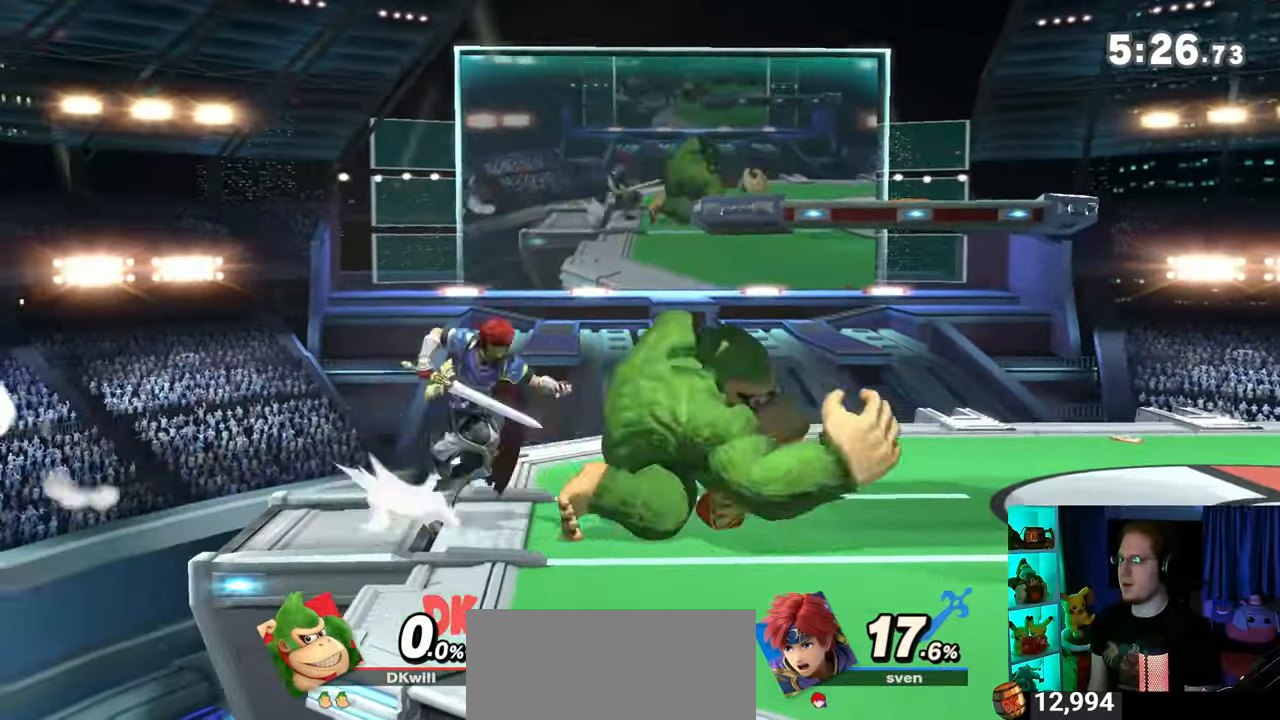
Gameplay with a controller (Nintendo layout); each line is a JSON object with the inputs held at the frame after it. "events" lists button and stick changes between this image and that frame as [ms after this image, input, new state], when the widget could be followed in between. Not read: L3 R3.
{"buttons": [], "left_stick": "center", "right_stick": "center", "events": [[50, "A", "up"], [83, "A", "down"], [233, "A", "up"], [467, "left_stick", "center"]]}
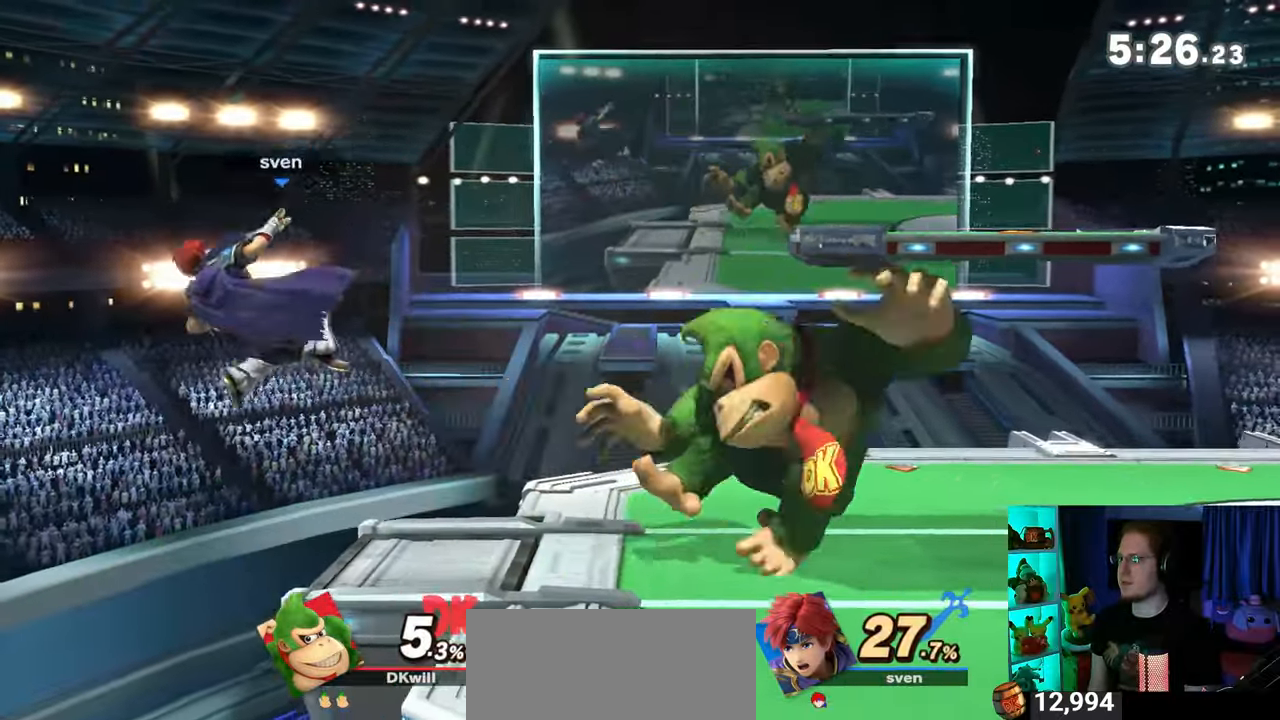
{"buttons": ["B"], "left_stick": "down", "right_stick": "center", "events": [[233, "left_stick", "right"], [333, "left_stick", "center"], [400, "left_stick", "down-right"], [483, "B", "down"], [483, "left_stick", "down"]]}
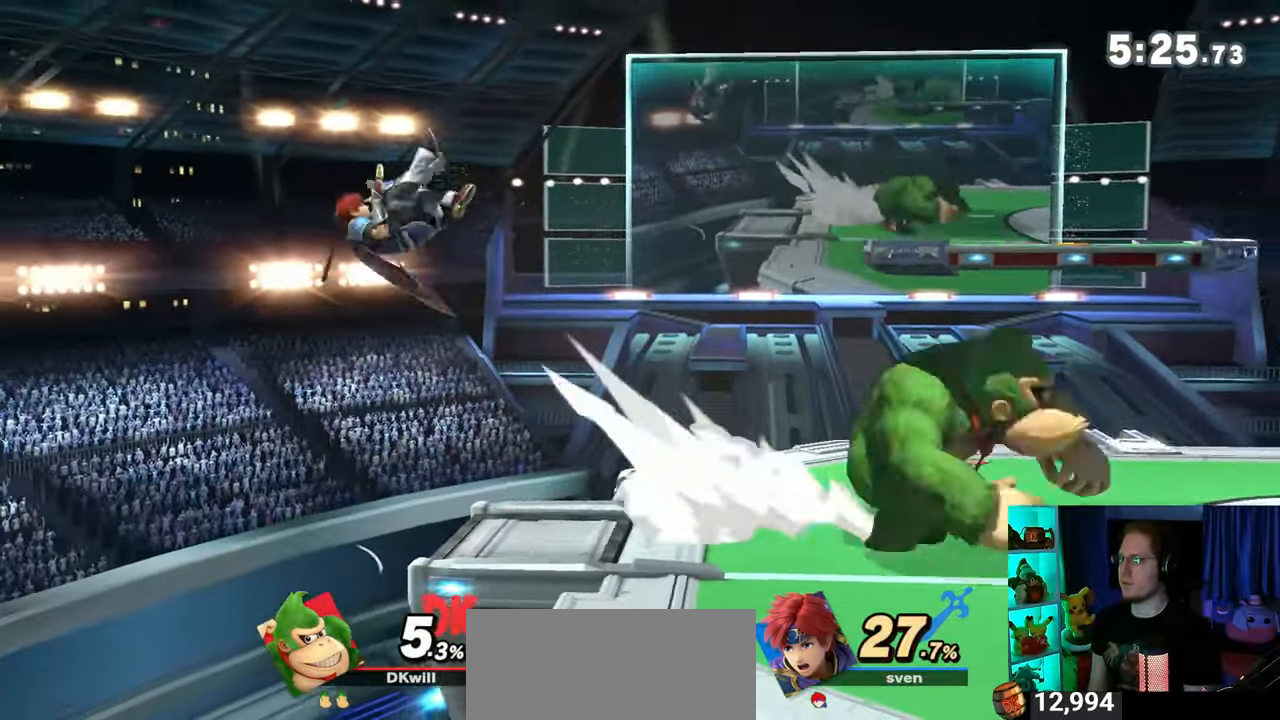
{"buttons": [], "left_stick": "left", "right_stick": "center", "events": [[17, "B", "up"], [17, "left_stick", "down-right"], [50, "left_stick", "left"]]}
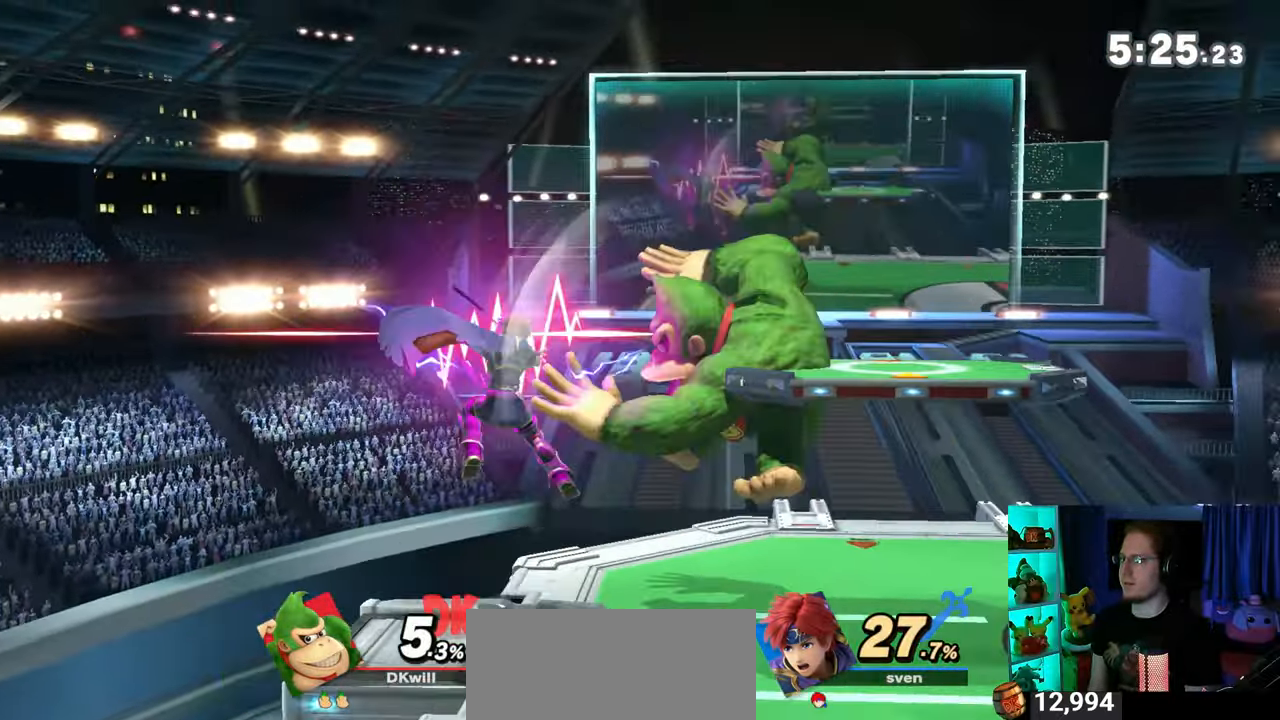
{"buttons": [], "left_stick": "left", "right_stick": "center", "events": []}
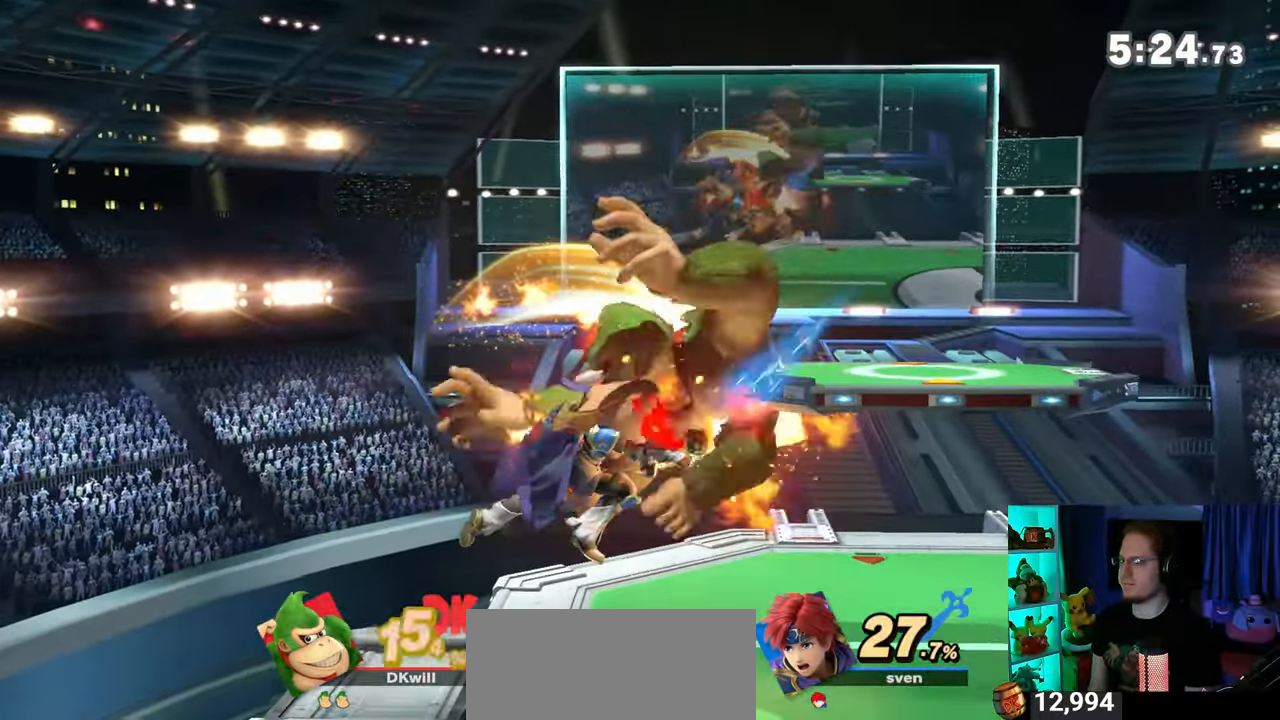
{"buttons": [], "left_stick": "center", "right_stick": "center", "events": [[433, "left_stick", "center"]]}
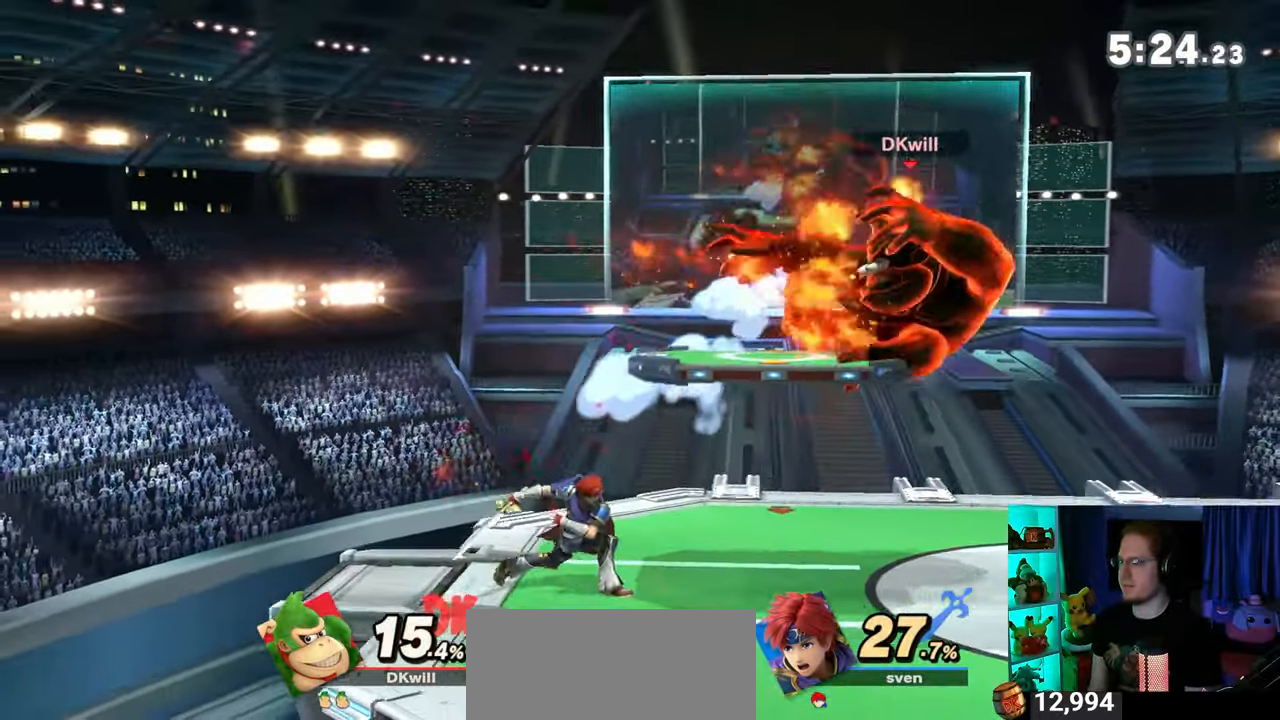
{"buttons": ["Y"], "left_stick": "right", "right_stick": "center", "events": [[150, "Y", "down"], [217, "Y", "up"], [217, "left_stick", "right"], [250, "Y", "down"], [333, "Y", "up"], [400, "Y", "down"]]}
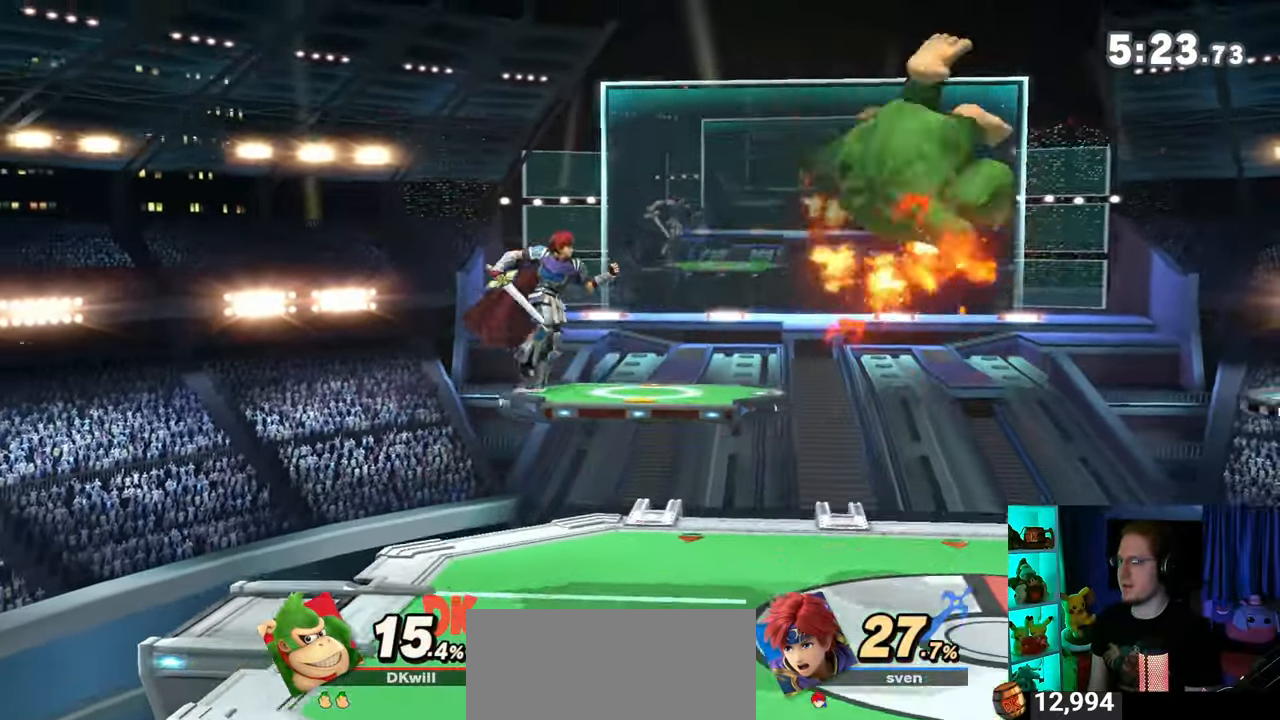
{"buttons": [], "left_stick": "left", "right_stick": "center", "events": [[17, "Y", "up"], [117, "left_stick", "down-right"], [150, "B", "down"], [217, "left_stick", "left"], [250, "B", "up"]]}
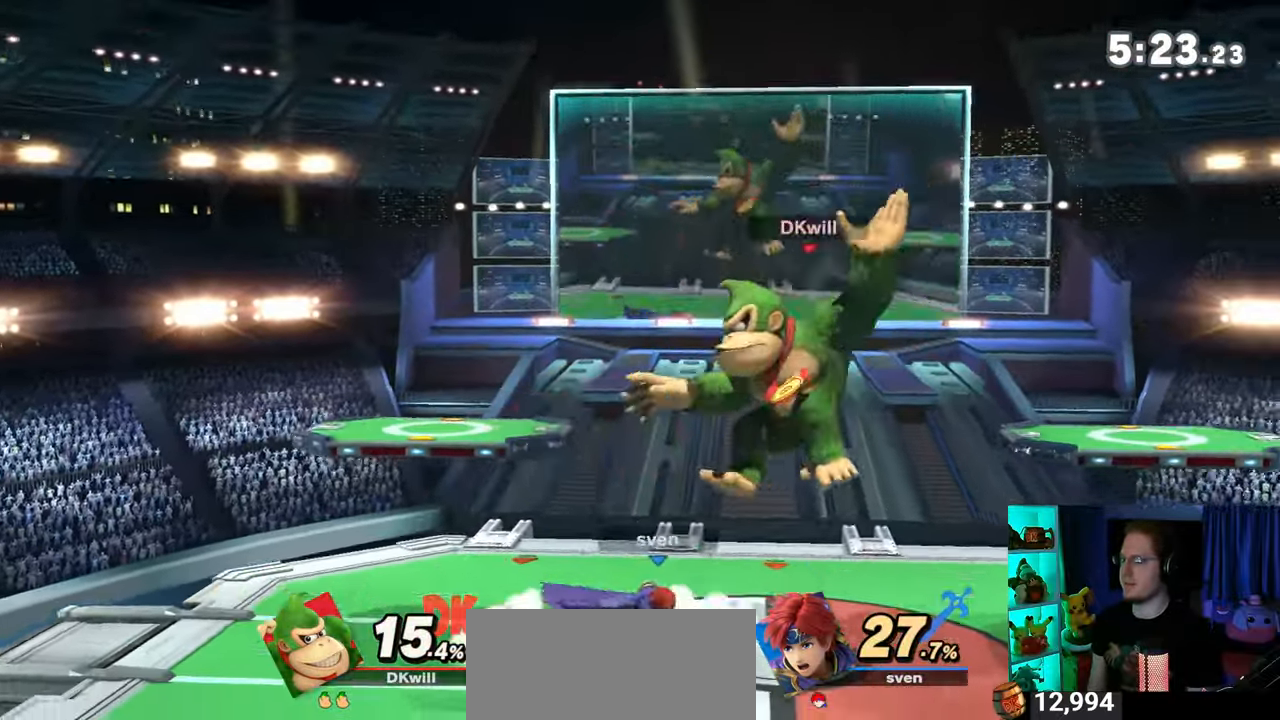
{"buttons": [], "left_stick": "down", "right_stick": "center", "events": [[50, "left_stick", "down-left"], [150, "left_stick", "down"], [233, "A", "down"], [267, "A", "up"]]}
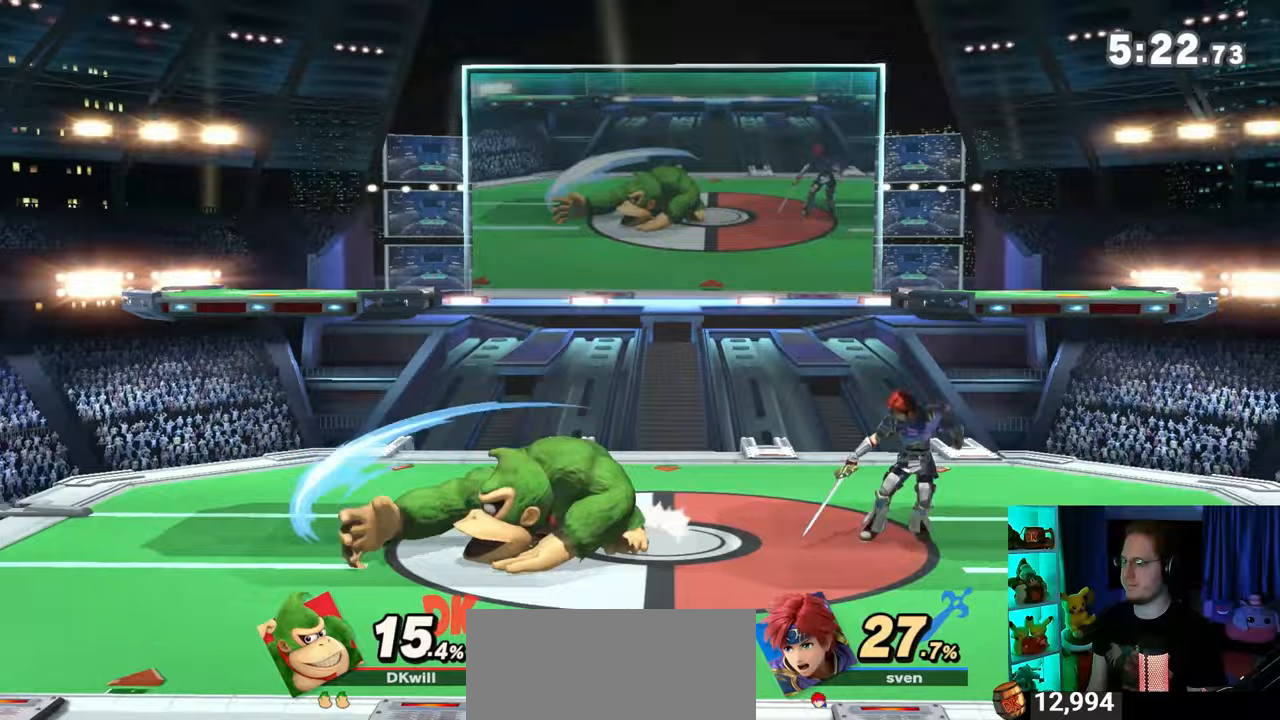
{"buttons": [], "left_stick": "down", "right_stick": "center", "events": [[50, "B", "down"], [150, "B", "up"]]}
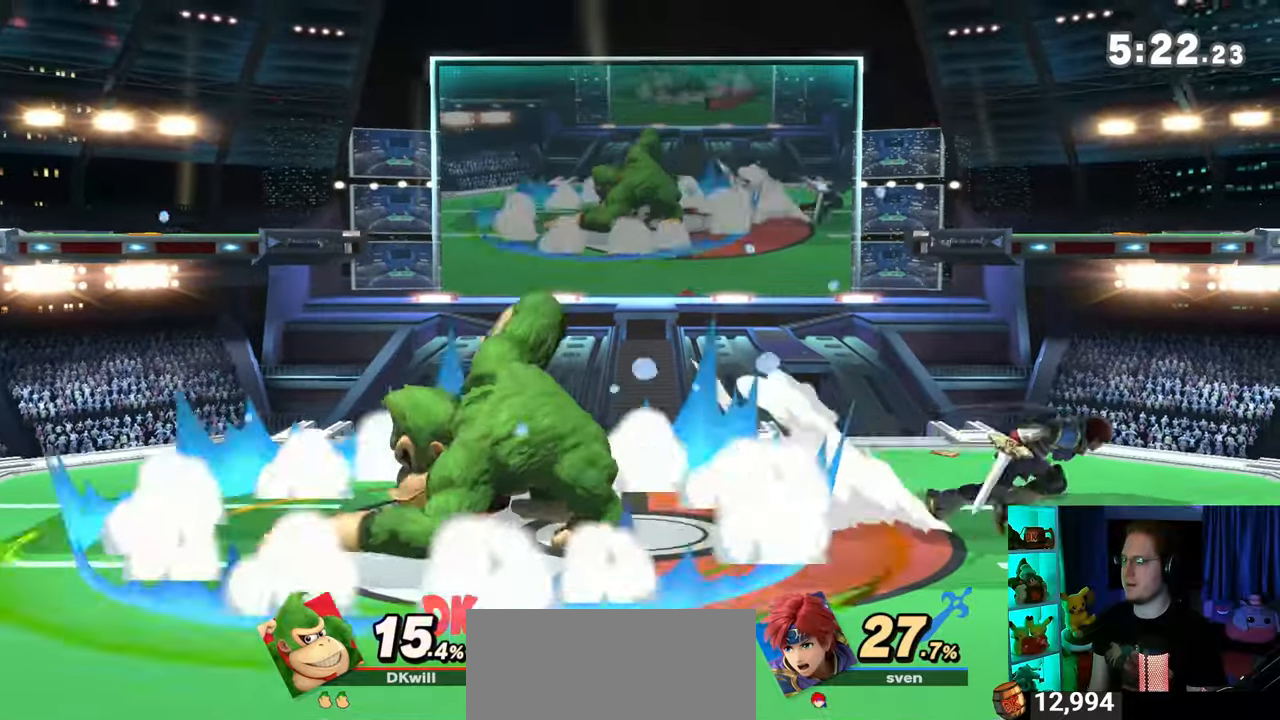
{"buttons": [], "left_stick": "right", "right_stick": "center", "events": [[217, "left_stick", "center"], [367, "Y", "down"], [400, "A", "down"], [433, "Y", "up"], [433, "left_stick", "right"], [450, "A", "up"]]}
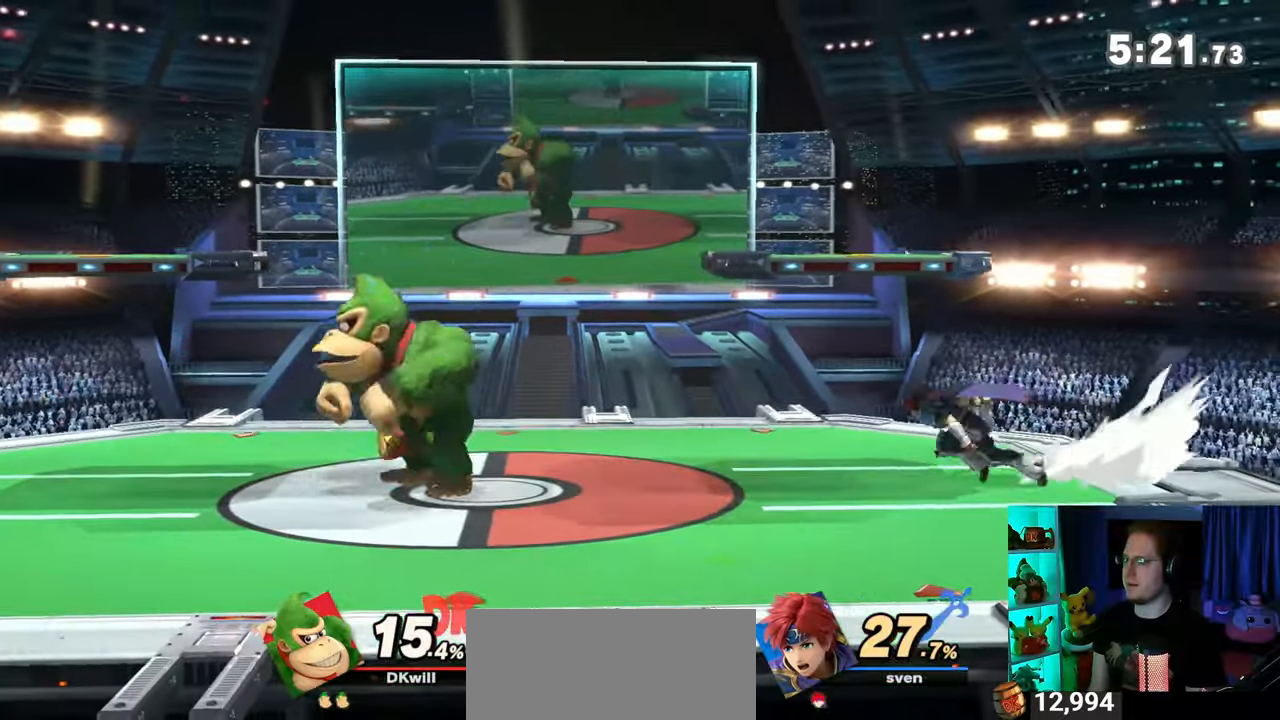
{"buttons": [], "left_stick": "right", "right_stick": "center", "events": []}
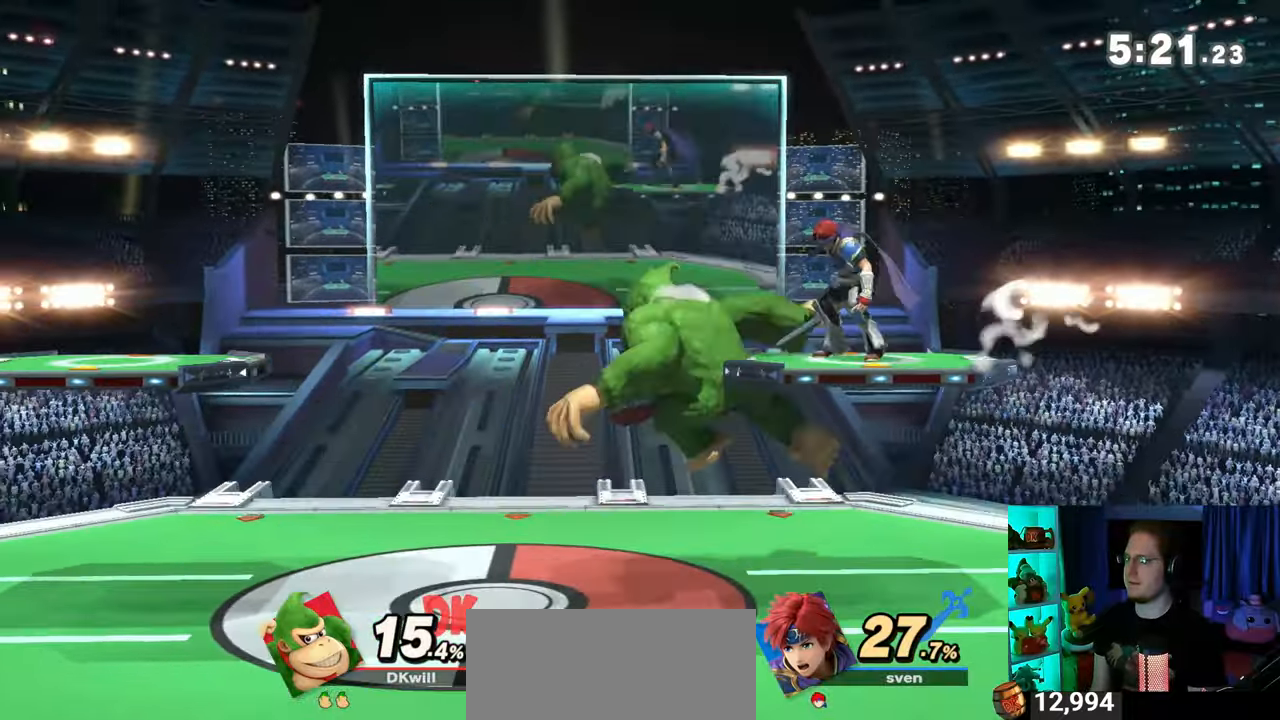
{"buttons": [], "left_stick": "left", "right_stick": "center", "events": [[17, "A", "down"], [150, "A", "up"], [183, "left_stick", "center"], [433, "left_stick", "left"]]}
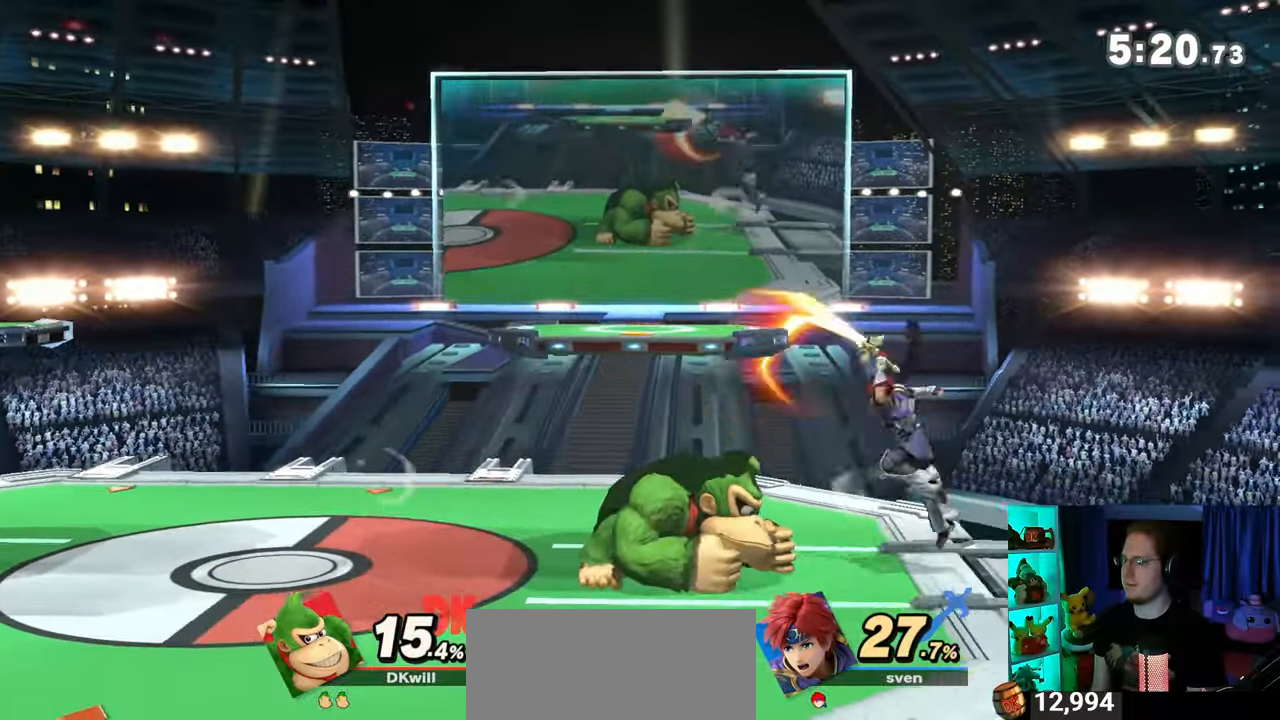
{"buttons": [], "left_stick": "center", "right_stick": "center", "events": [[117, "left_stick", "center"], [300, "left_stick", "left"], [433, "left_stick", "center"]]}
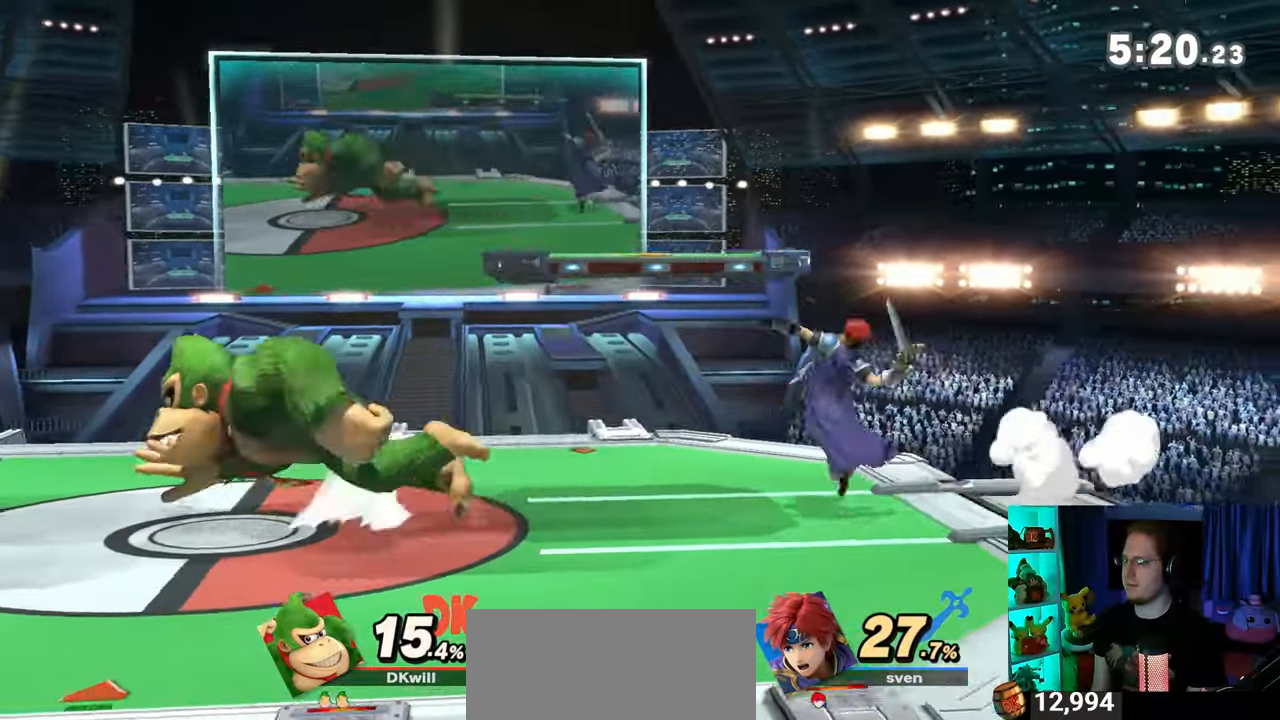
{"buttons": [], "left_stick": "right", "right_stick": "center", "events": [[17, "left_stick", "right"], [83, "right_stick", "right"], [150, "right_stick", "center"], [283, "Y", "down"], [433, "Y", "up"]]}
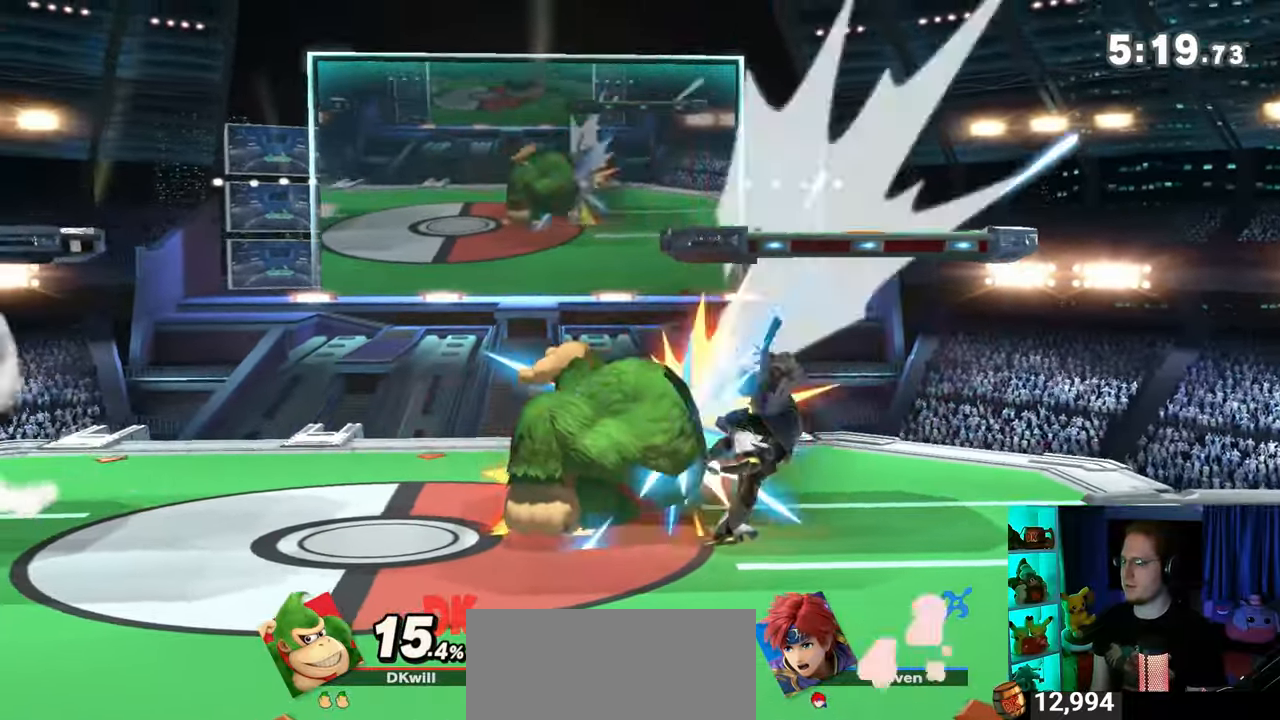
{"buttons": ["Z"], "left_stick": "right", "right_stick": "center", "events": [[283, "left_stick", "center"], [433, "left_stick", "right"], [500, "Z", "down"]]}
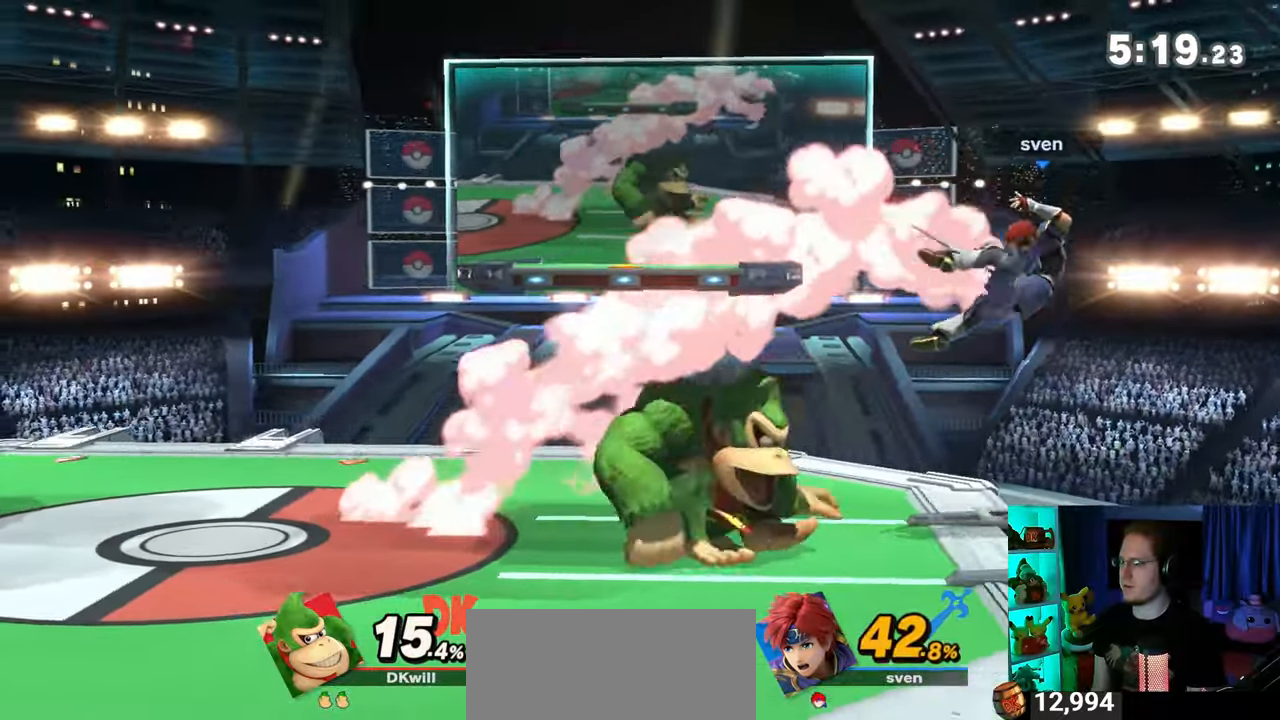
{"buttons": [], "left_stick": "right", "right_stick": "center", "events": [[17, "Z", "up"], [300, "left_stick", "left"], [450, "left_stick", "center"], [500, "left_stick", "right"]]}
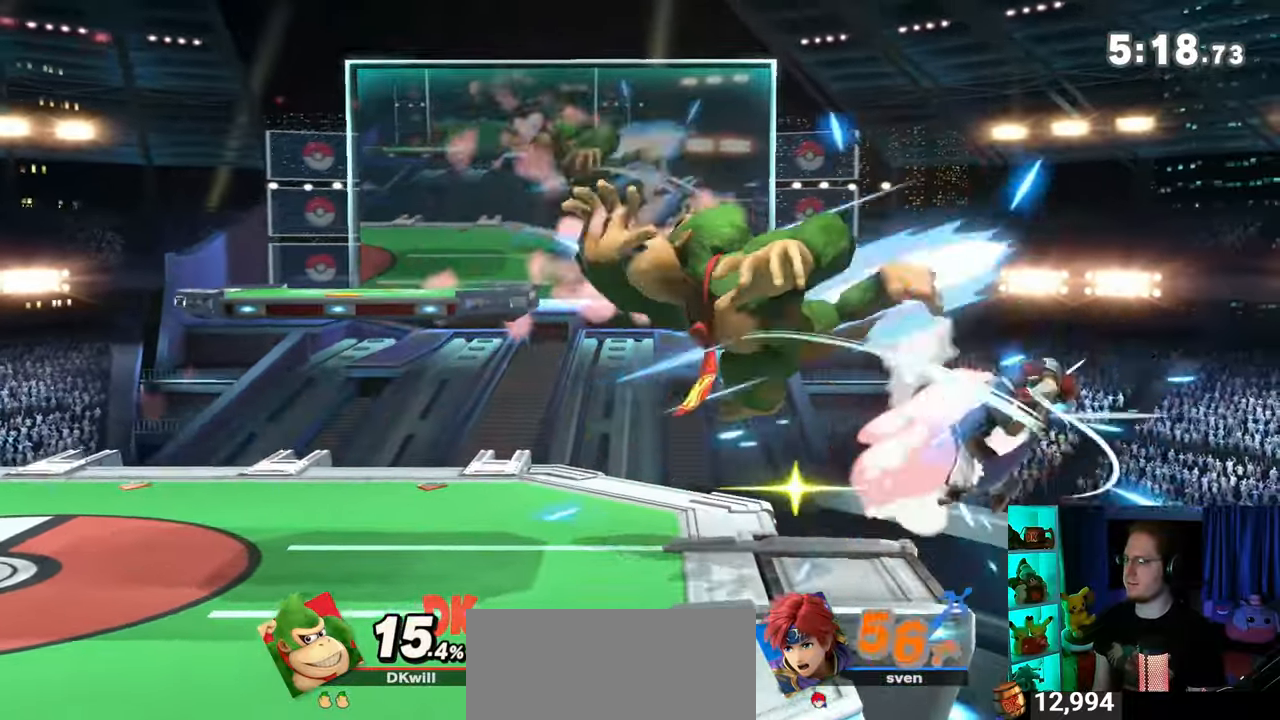
{"buttons": [], "left_stick": "right", "right_stick": "center", "events": []}
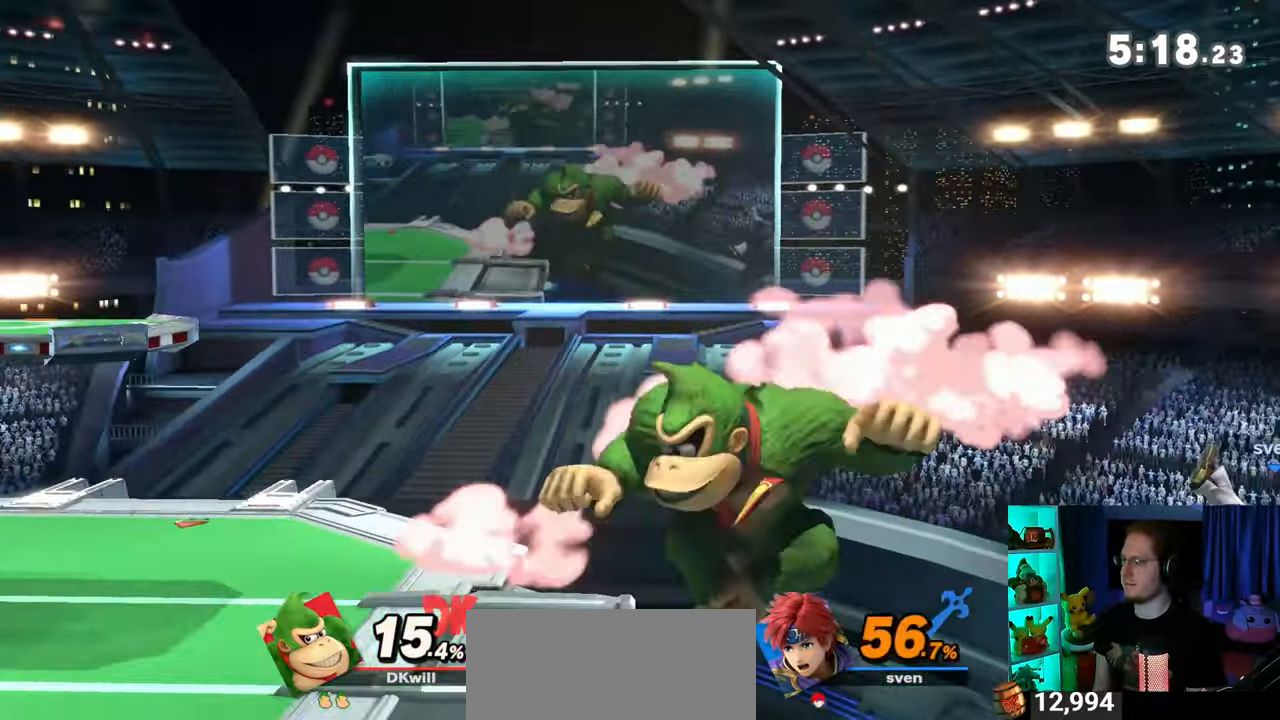
{"buttons": [], "left_stick": "right", "right_stick": "center", "events": [[17, "A", "down"], [83, "A", "up"], [300, "left_stick", "center"], [450, "left_stick", "right"]]}
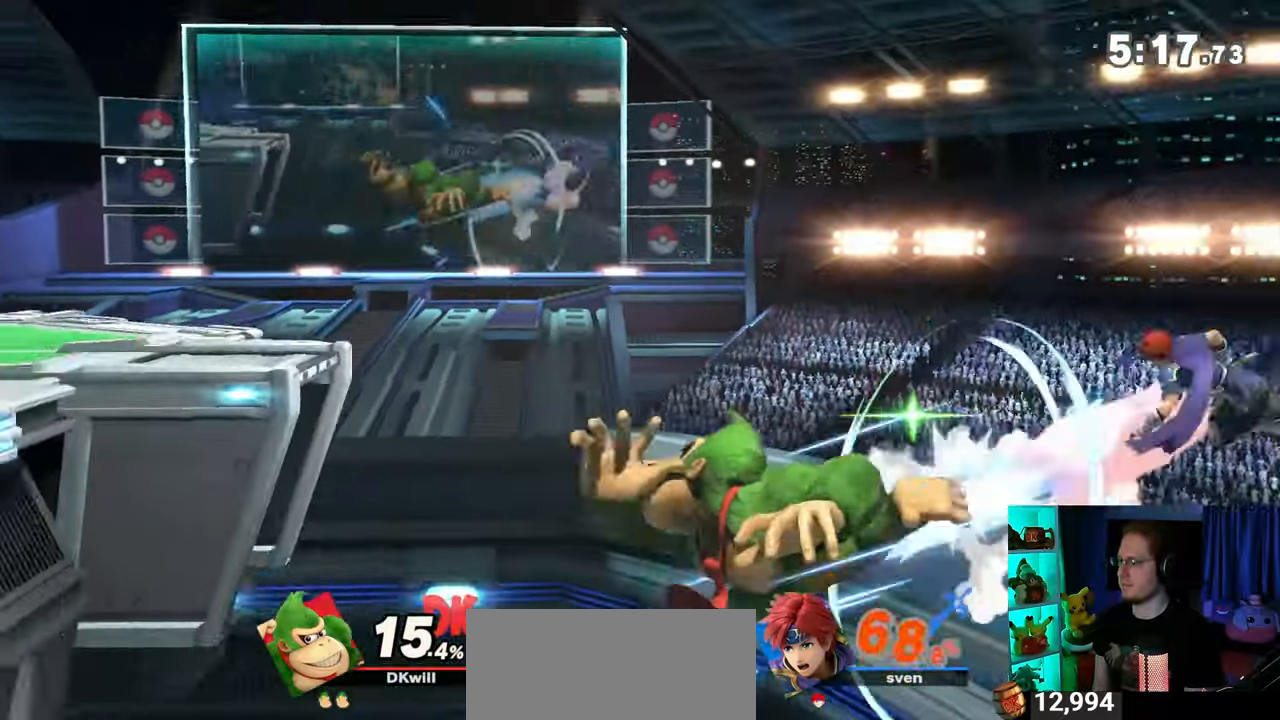
{"buttons": [], "left_stick": "left", "right_stick": "center", "events": [[283, "Y", "down"], [333, "Y", "up"], [367, "left_stick", "left"], [400, "Y", "down"], [483, "Y", "up"]]}
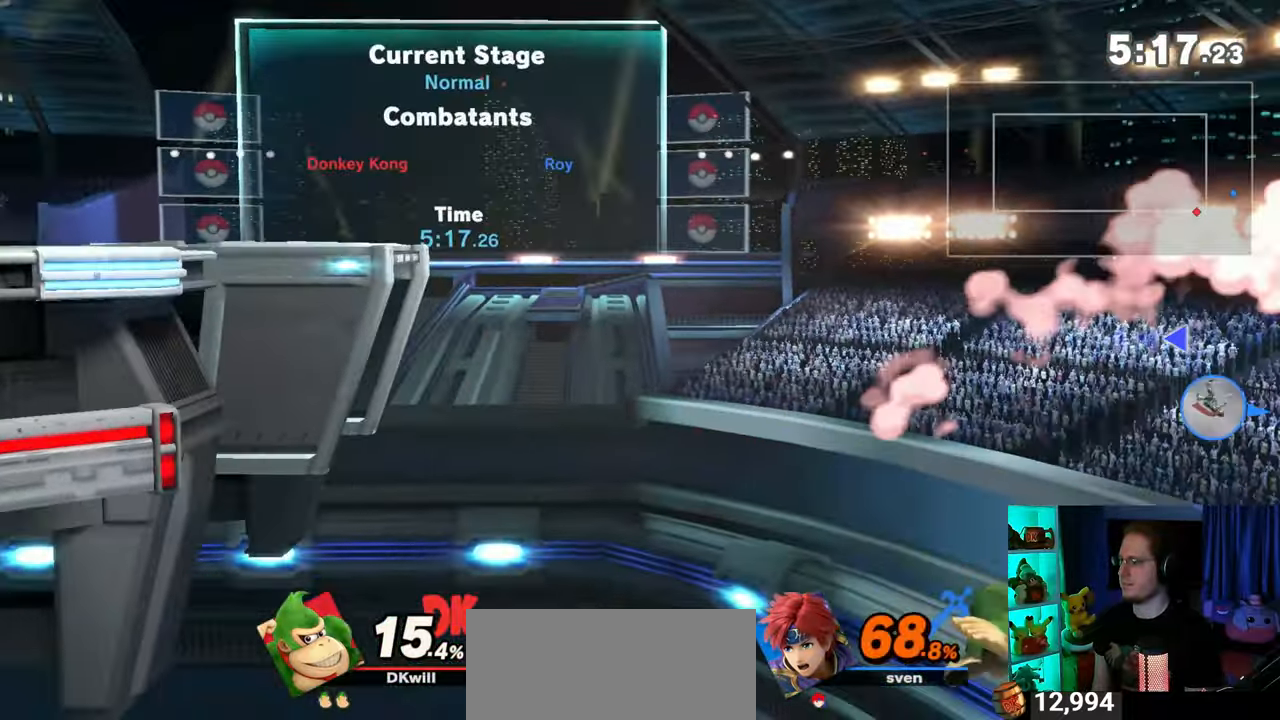
{"buttons": [], "left_stick": "up-left", "right_stick": "center", "events": [[50, "Y", "down"], [150, "Y", "up"], [183, "Y", "down"], [250, "left_stick", "up-left"], [300, "Y", "up"]]}
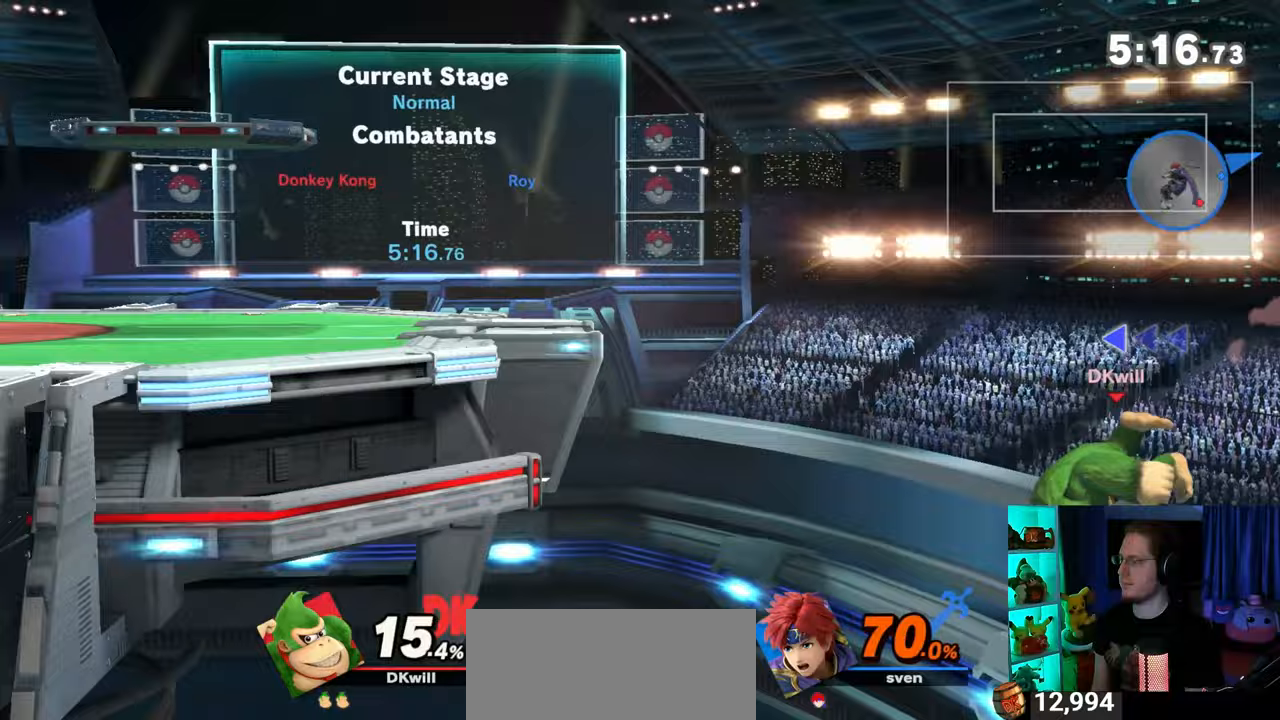
{"buttons": ["Y"], "left_stick": "down-left", "right_stick": "center", "events": [[33, "B", "down"], [83, "B", "up"], [117, "left_stick", "down"], [233, "left_stick", "down-left"], [267, "Y", "down"]]}
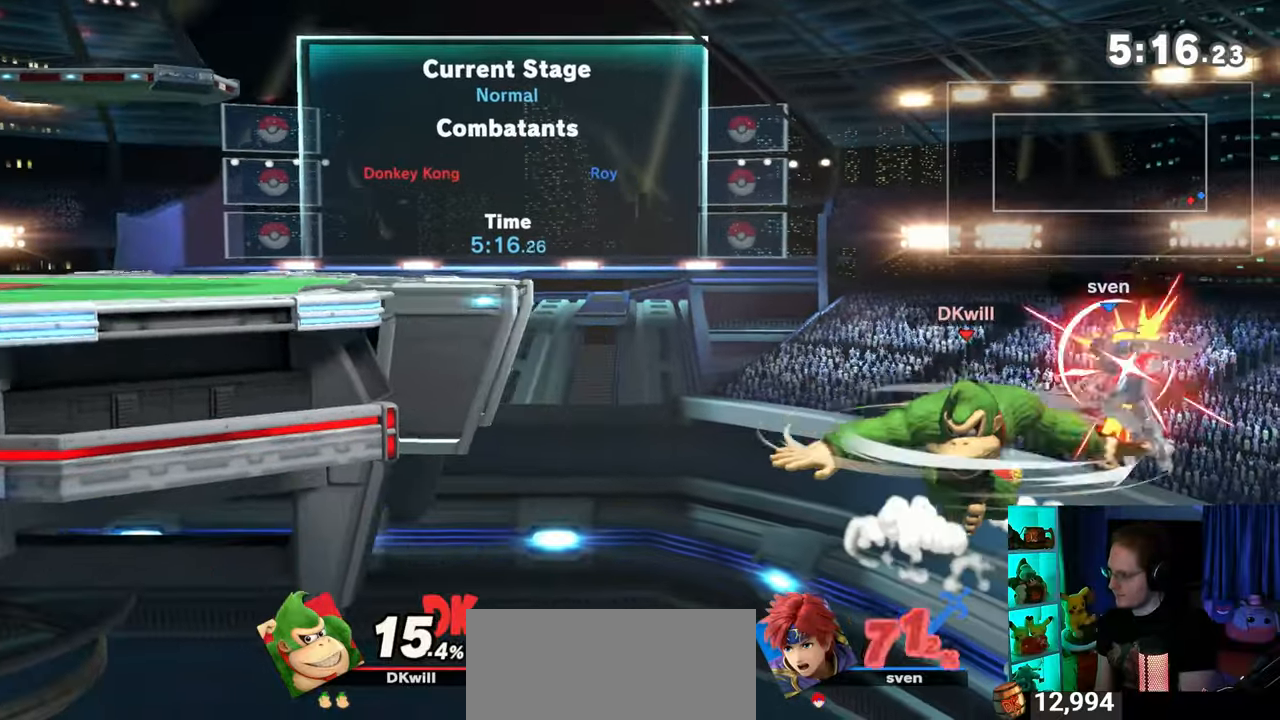
{"buttons": ["Y"], "left_stick": "down-left", "right_stick": "center", "events": []}
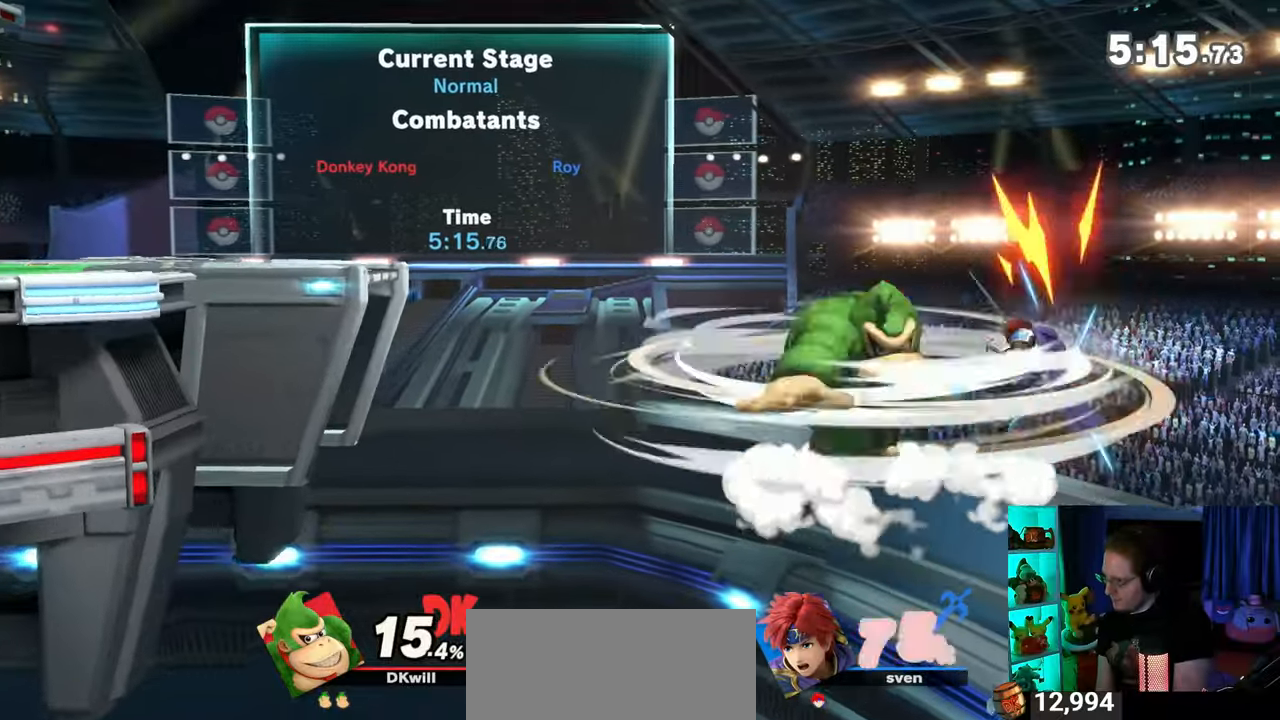
{"buttons": ["Y"], "left_stick": "down-left", "right_stick": "center", "events": []}
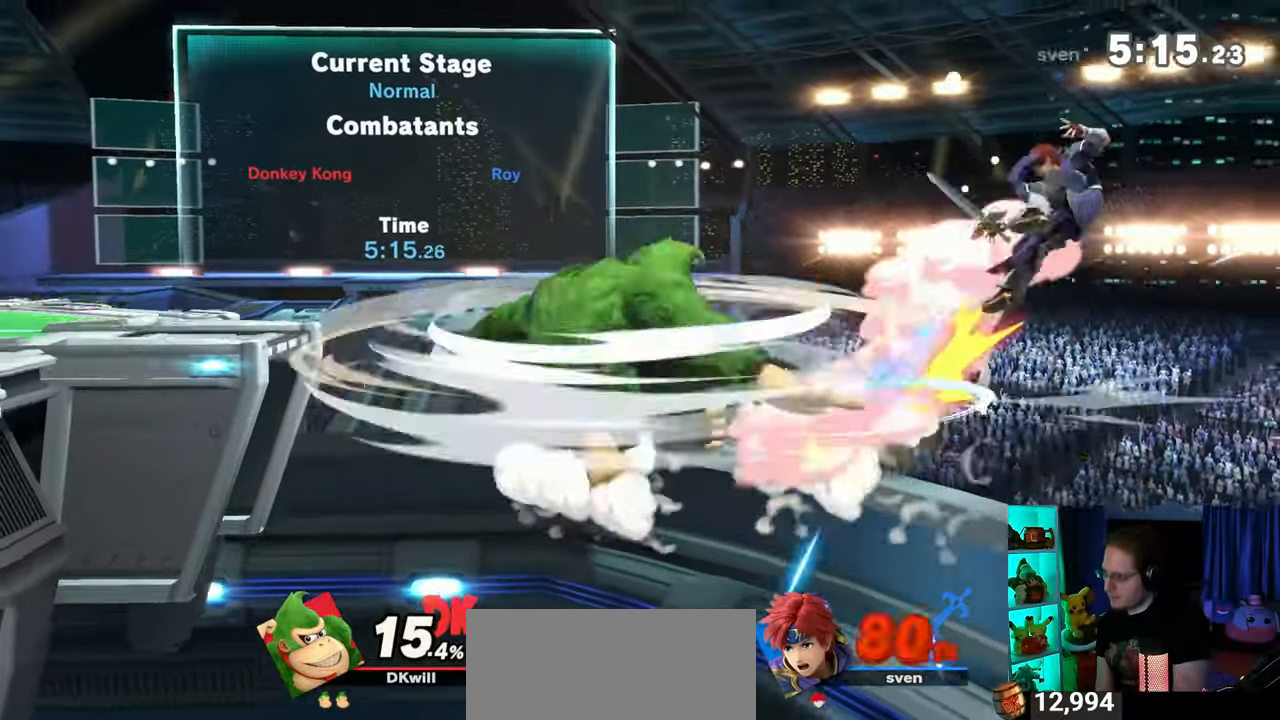
{"buttons": [], "left_stick": "center", "right_stick": "center", "events": [[150, "Y", "up"], [150, "left_stick", "left"], [367, "left_stick", "center"]]}
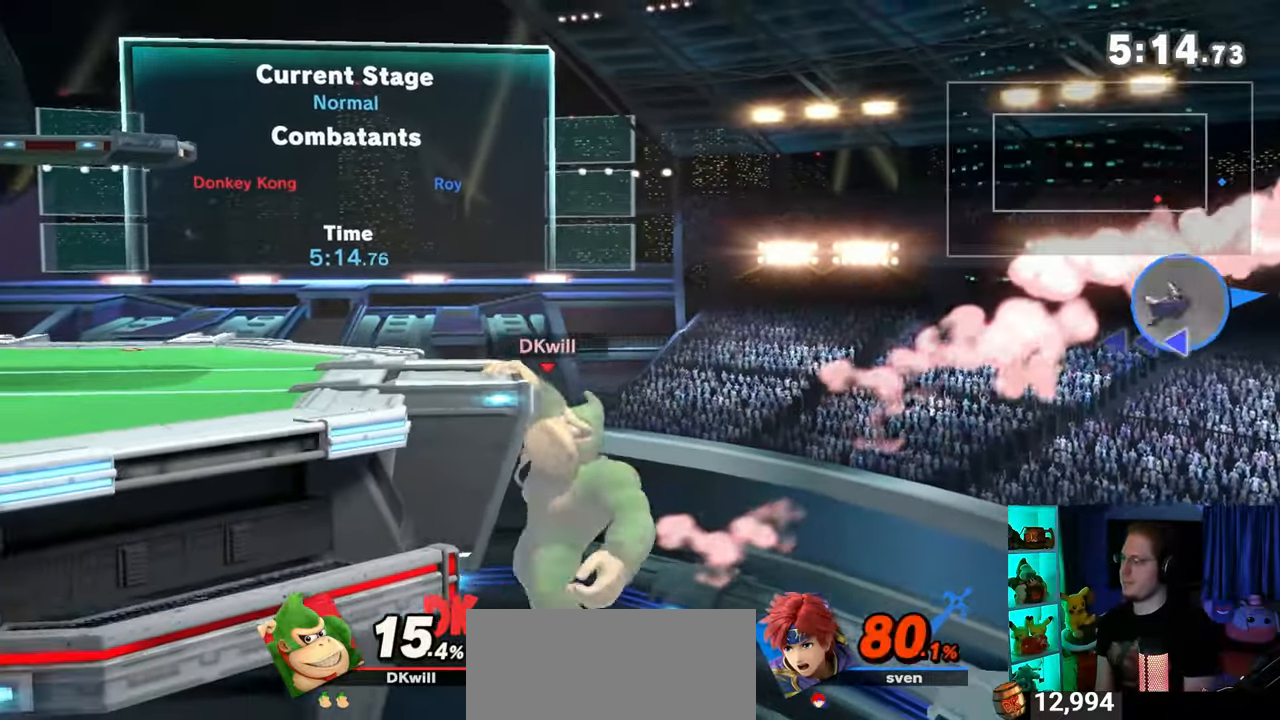
{"buttons": [], "left_stick": "center", "right_stick": "center", "events": [[267, "left_stick", "right"], [333, "left_stick", "center"]]}
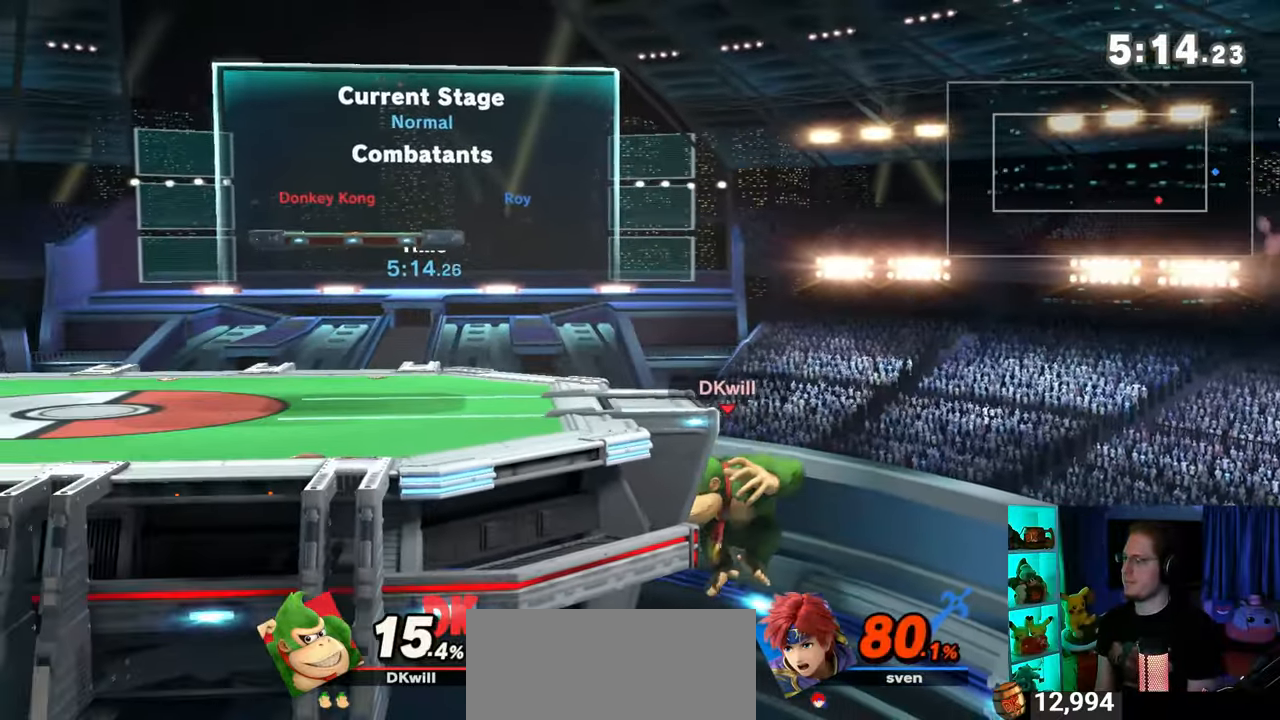
{"buttons": [], "left_stick": "right", "right_stick": "center", "events": [[33, "left_stick", "right"], [400, "Y", "down"], [433, "A", "down"], [433, "Y", "up"], [450, "A", "up"]]}
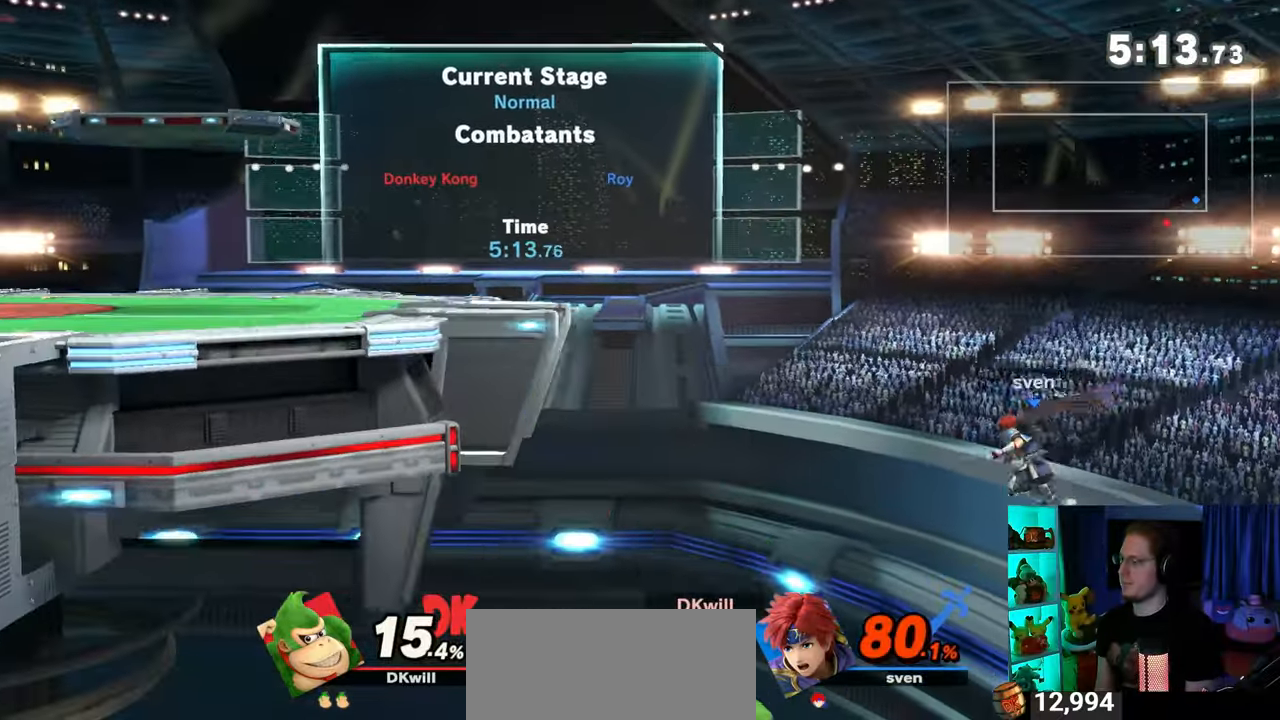
{"buttons": ["Y"], "left_stick": "left", "right_stick": "center", "events": [[17, "left_stick", "left"], [117, "Y", "down"], [150, "Y", "up"], [217, "Y", "down"]]}
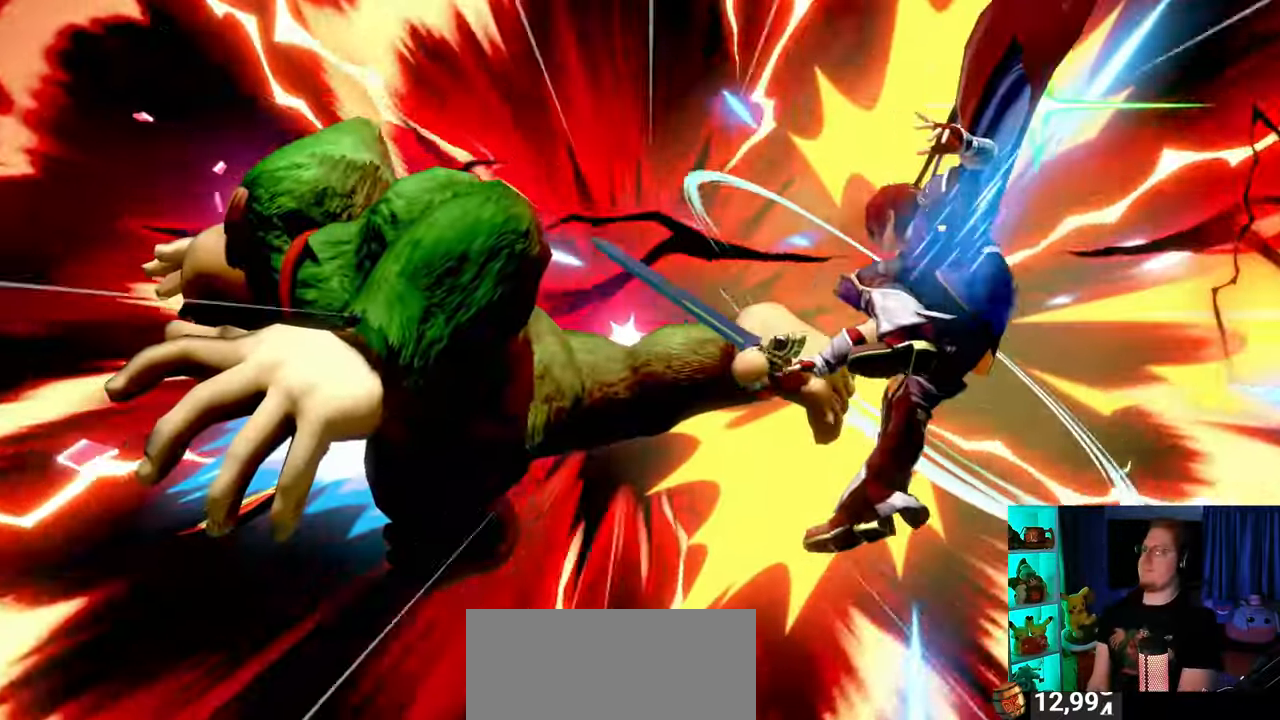
{"buttons": ["Y"], "left_stick": "left", "right_stick": "center", "events": []}
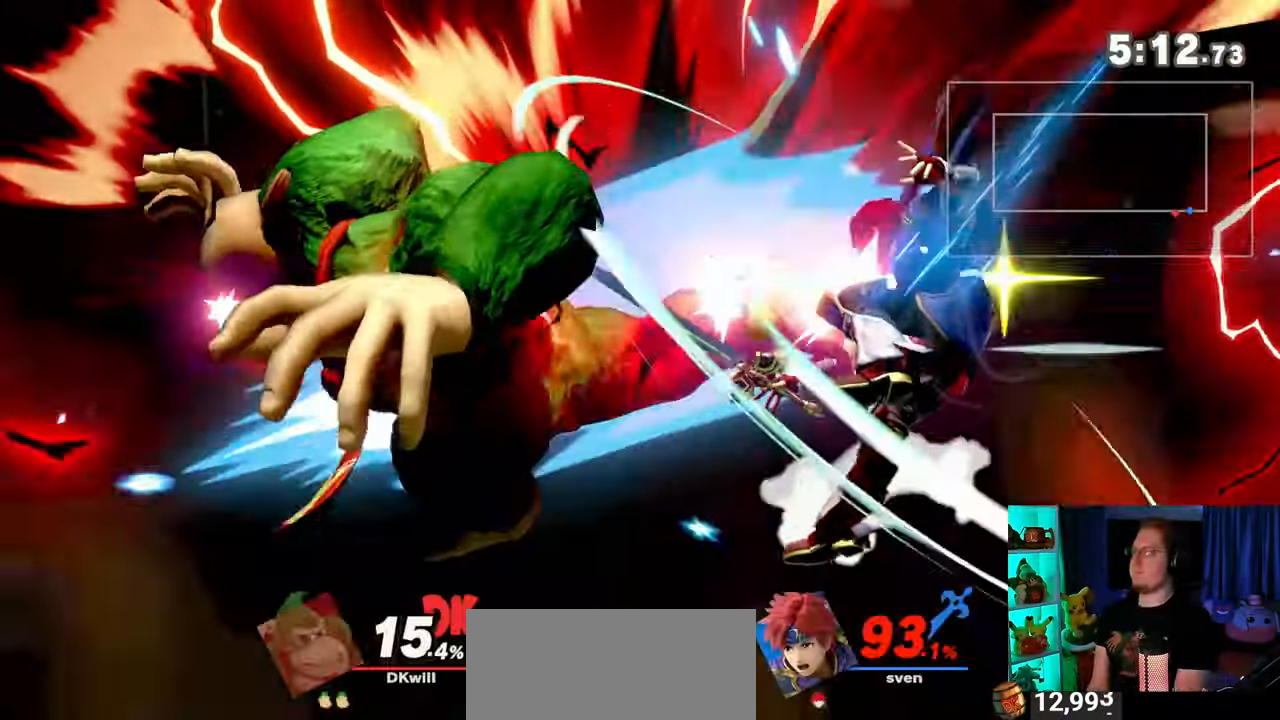
{"buttons": [], "left_stick": "up-left", "right_stick": "center", "events": [[117, "Y", "up"], [467, "left_stick", "up-left"]]}
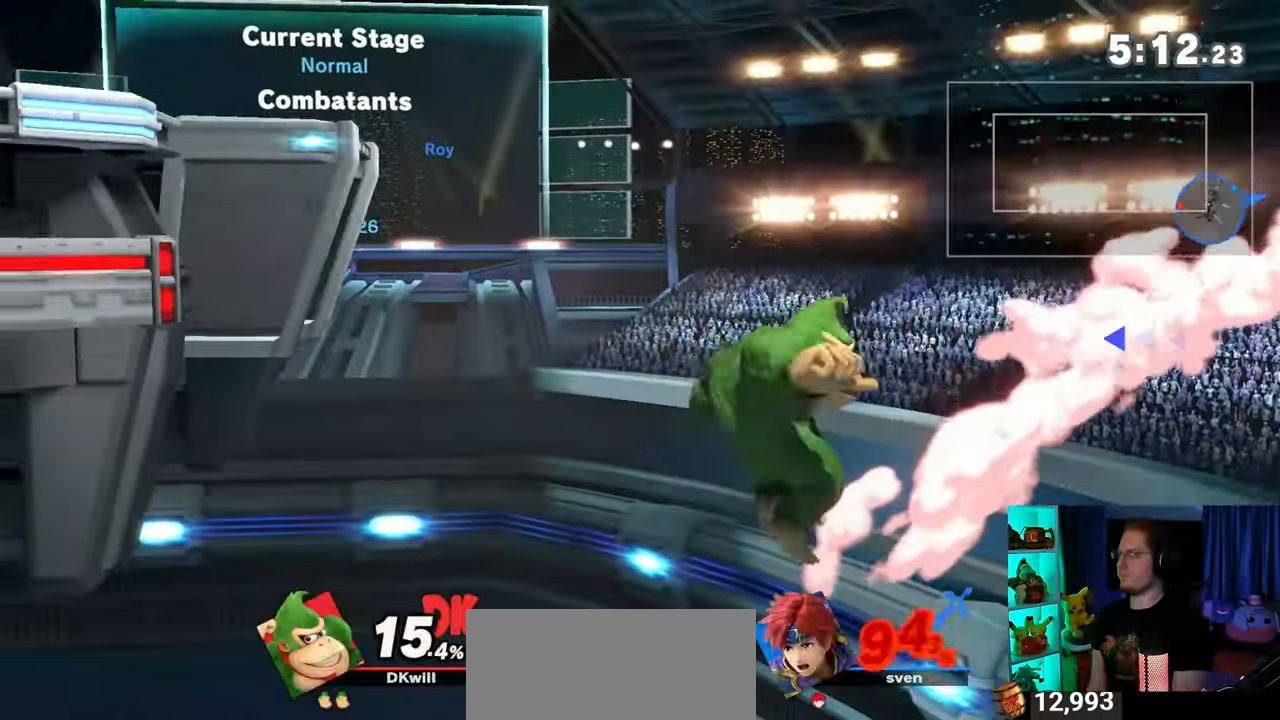
{"buttons": ["B"], "left_stick": "up-left", "right_stick": "center", "events": [[17, "B", "down"], [83, "B", "up"], [117, "B", "down"], [183, "B", "up"], [217, "B", "down"]]}
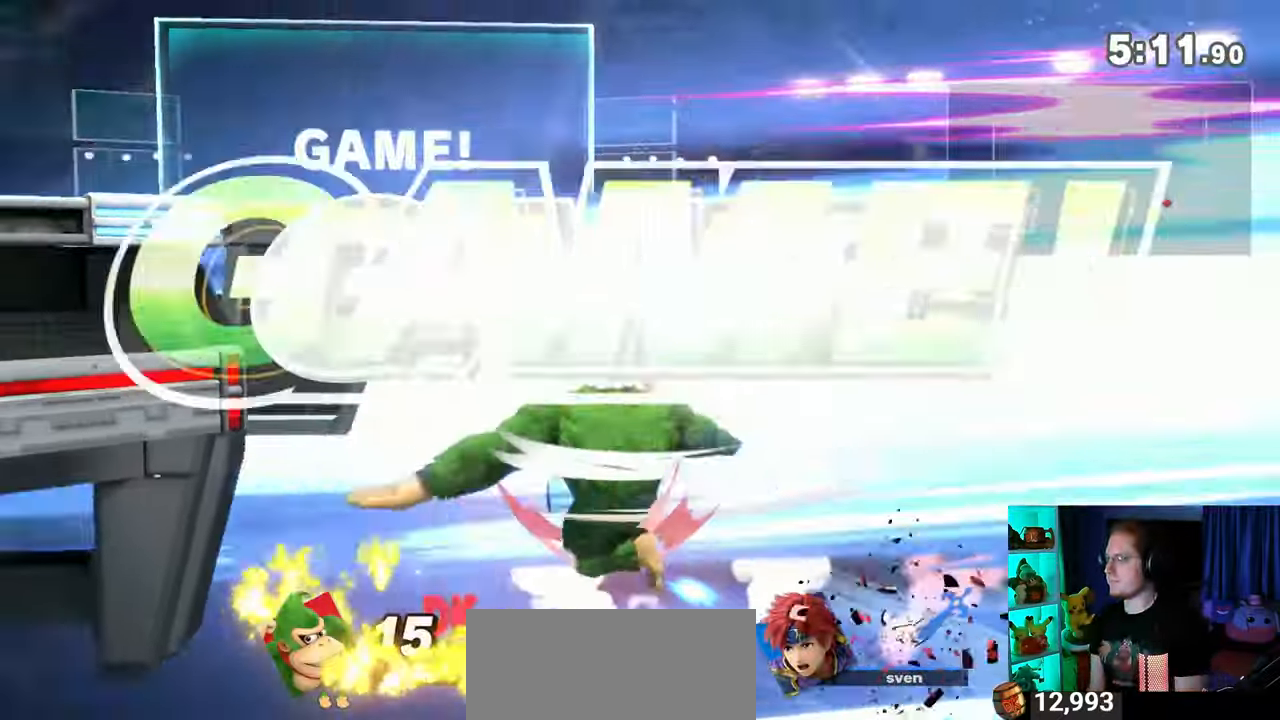
{"buttons": [], "left_stick": "center", "right_stick": "center", "events": [[83, "left_stick", "center"], [117, "B", "up"]]}